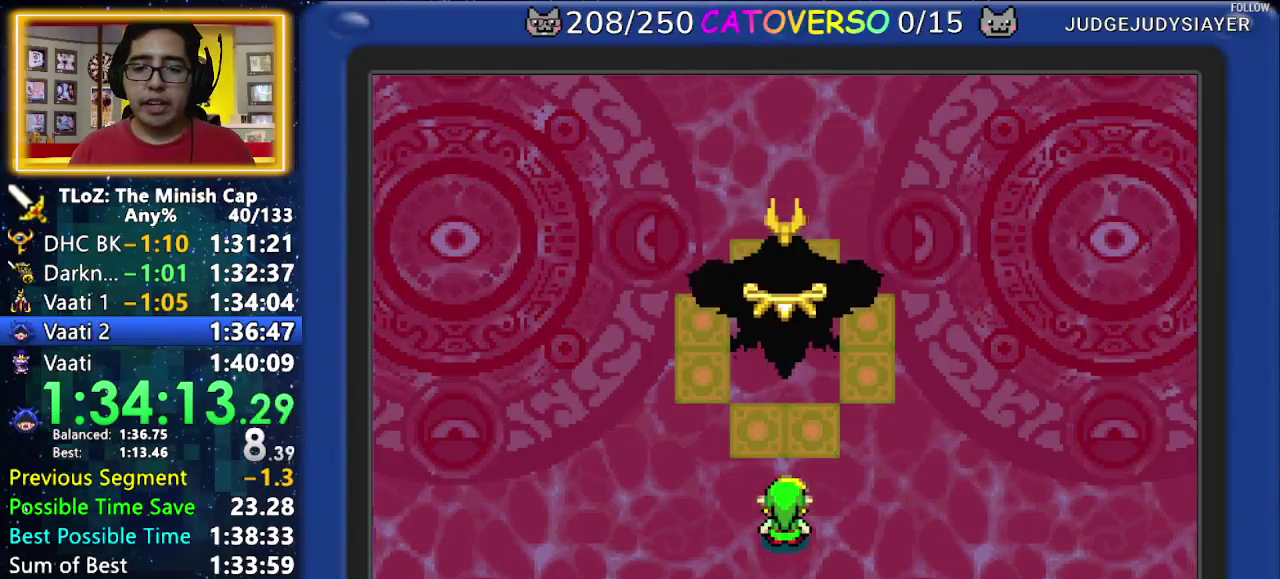
Gameplay with a controller (Nintendo layout); each line is a JSON object with the inputs held at the frame after it. "events" lists button and stick changes between this image and that frame as [ms after this image, input, new state], when the widget could be followed in between. Not read: HOME L3 R3.
{"buttons": ["B"]}
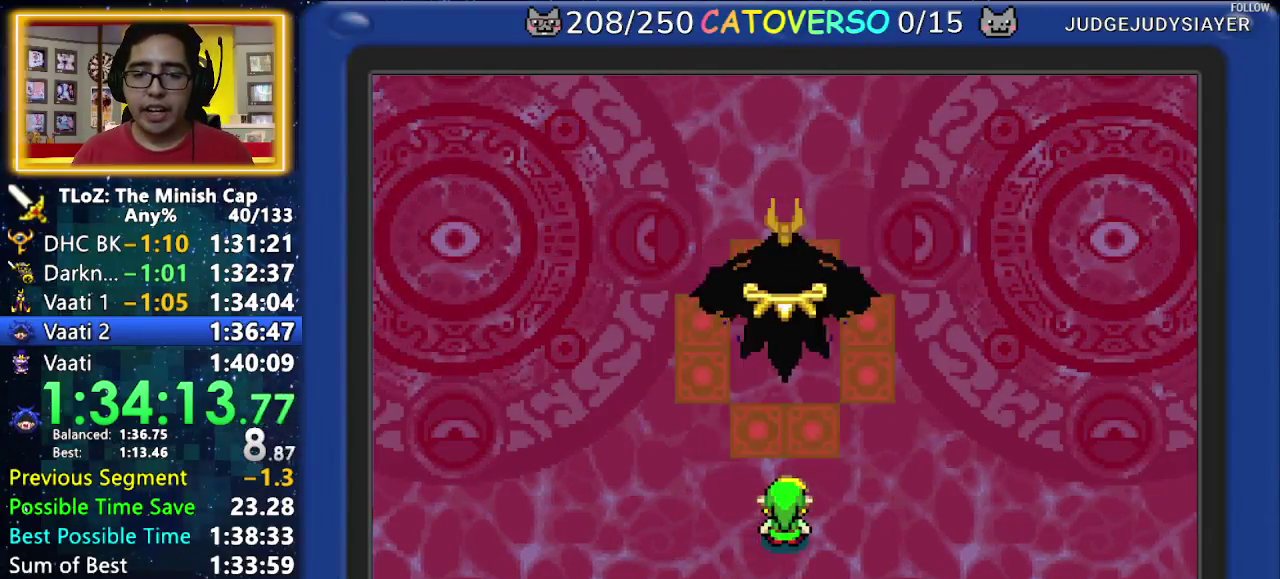
{"buttons": [], "events": [[317, "B", "up"]]}
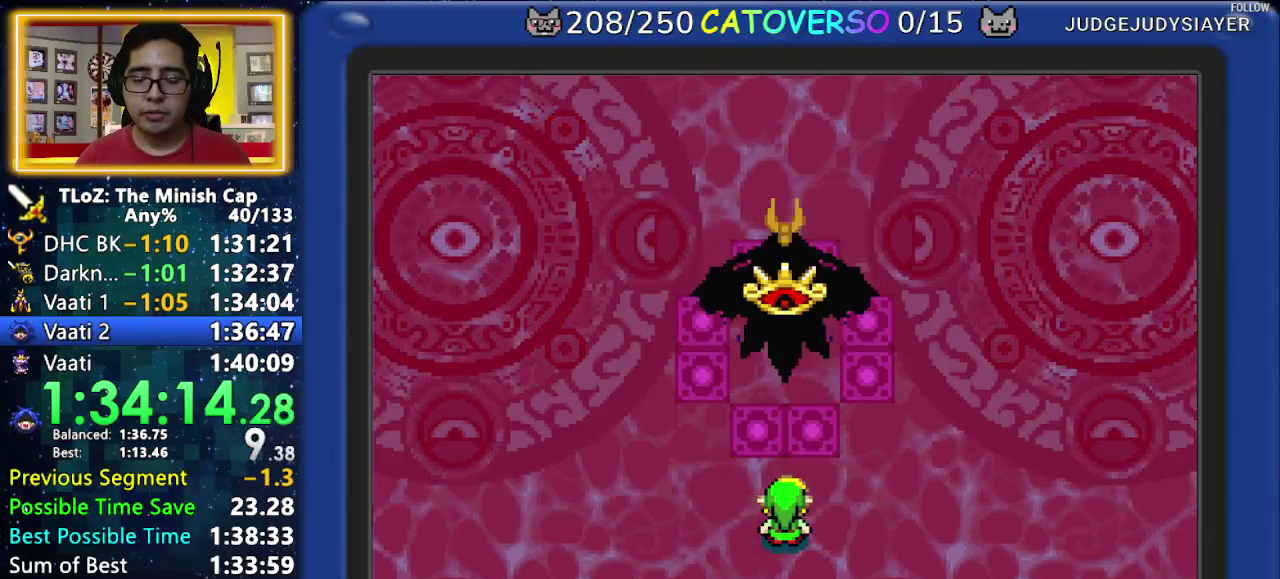
{"buttons": [], "events": []}
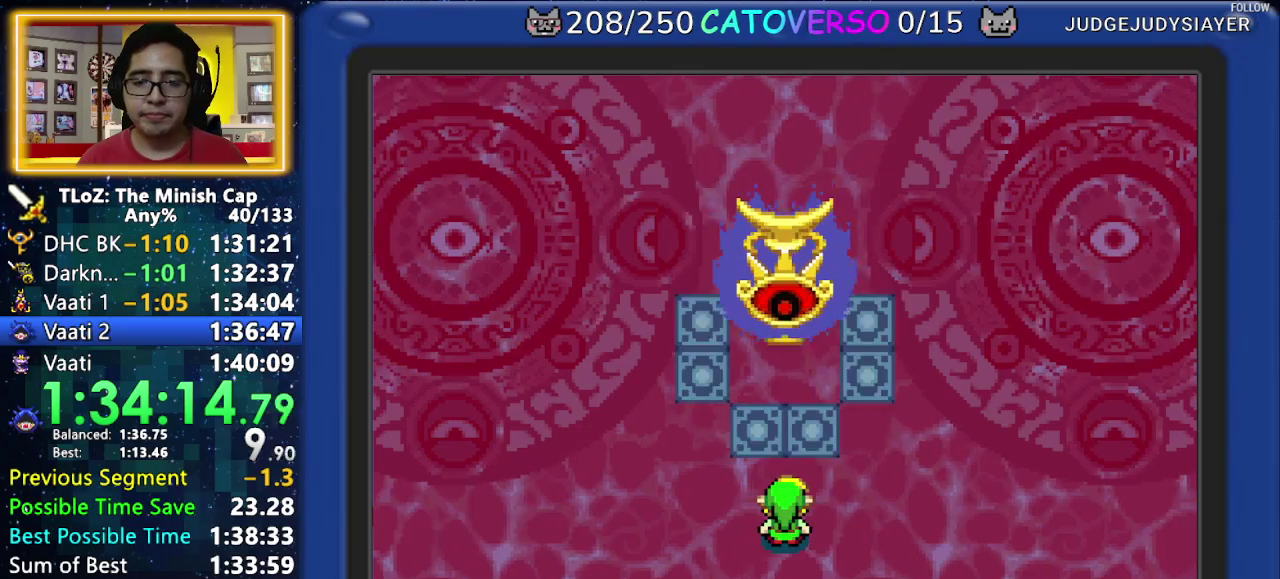
{"buttons": [], "events": []}
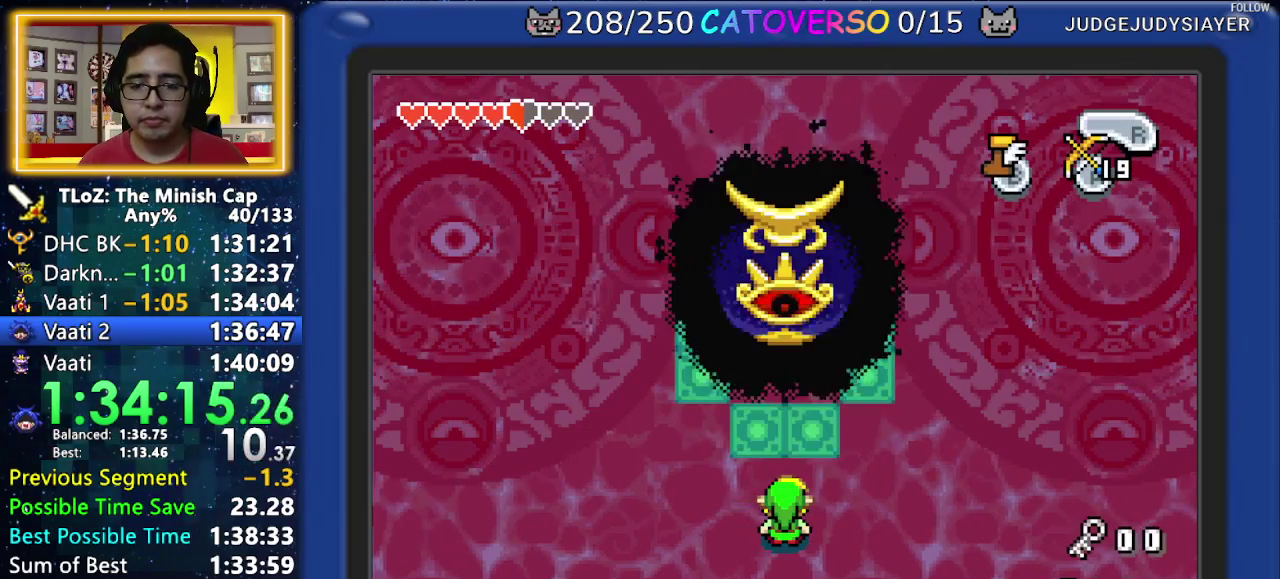
{"buttons": ["A"], "events": [[433, "A", "down"]]}
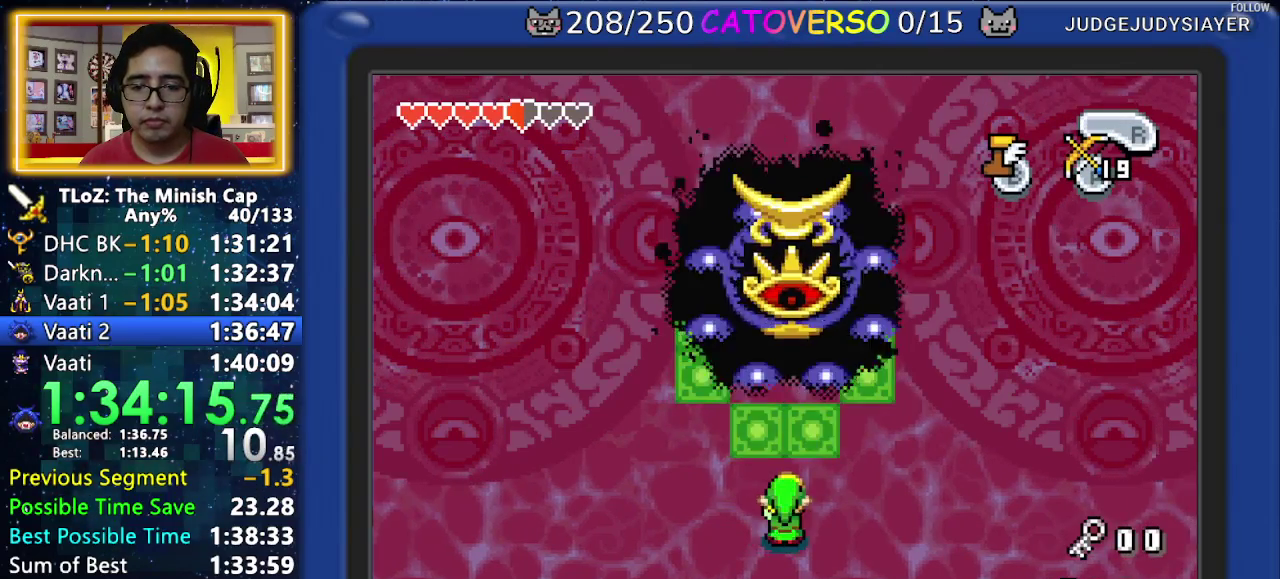
{"buttons": ["DPAD_RIGHT"], "events": [[17, "A", "up"], [283, "B", "down"], [367, "B", "up"], [417, "DPAD_RIGHT", "down"]]}
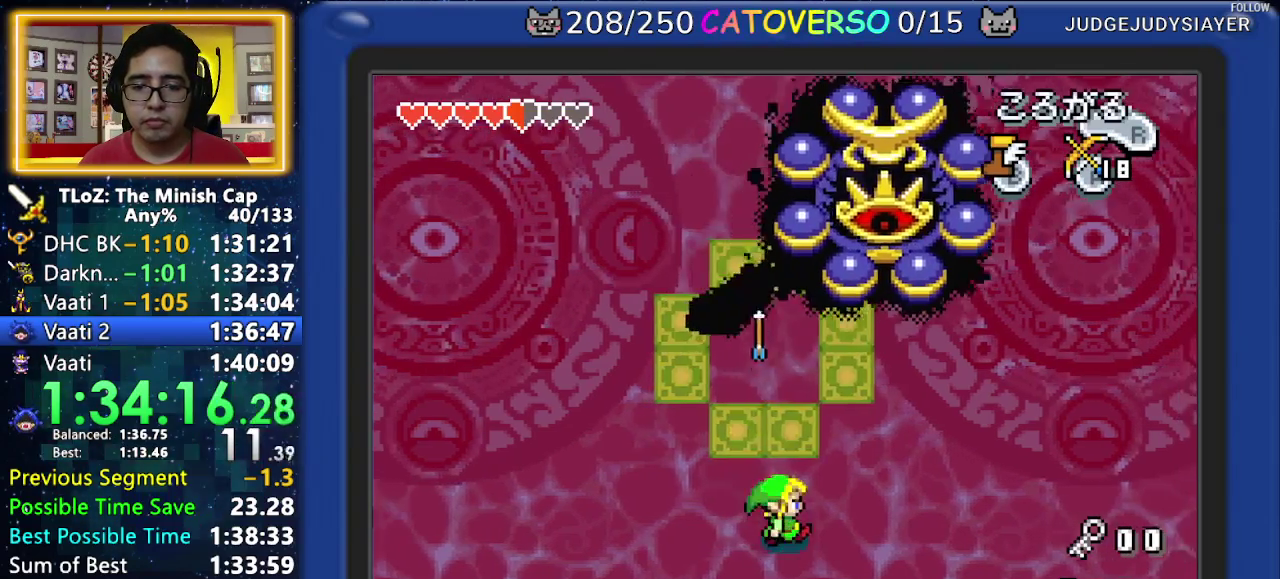
{"buttons": [], "events": [[267, "DPAD_UP", "down"], [333, "DPAD_RIGHT", "up"], [367, "A", "down"], [467, "DPAD_UP", "up"], [483, "A", "up"]]}
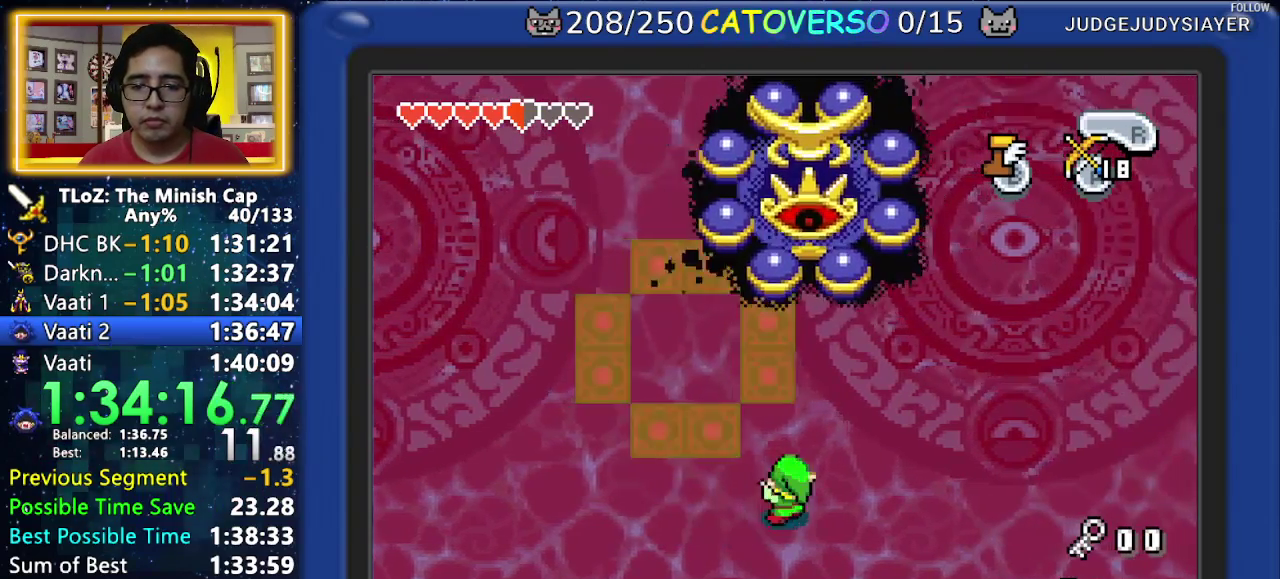
{"buttons": ["DPAD_UP", "DPAD_LEFT"], "events": [[267, "B", "down"], [367, "B", "up"], [417, "DPAD_LEFT", "down"], [500, "DPAD_UP", "down"]]}
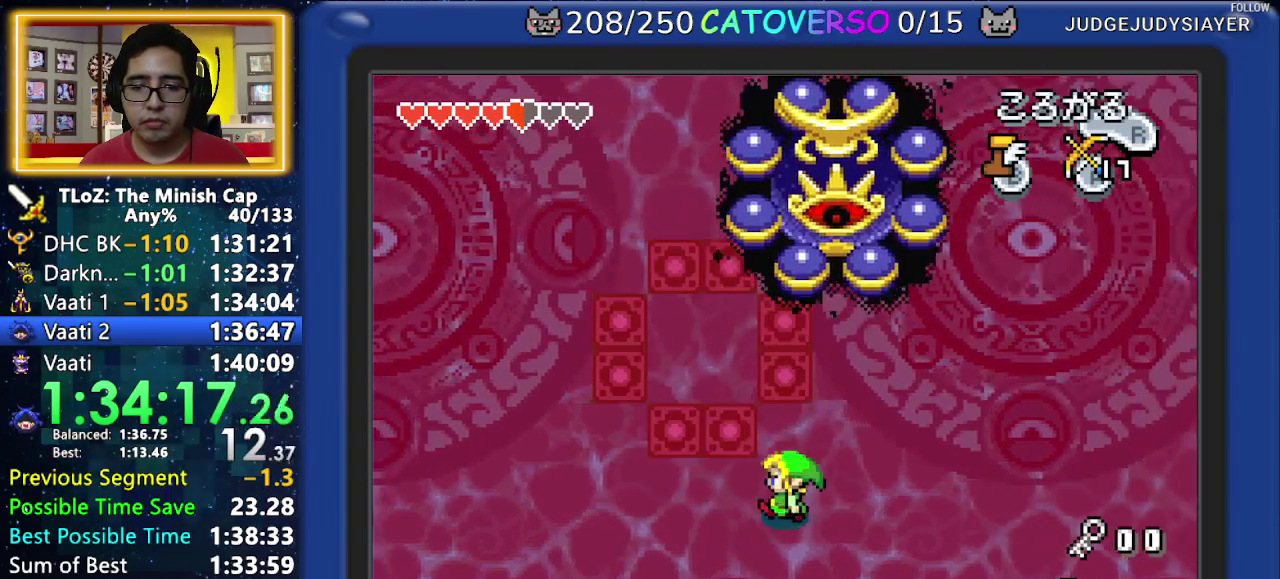
{"buttons": [], "events": [[200, "DPAD_LEFT", "up"], [233, "A", "down"], [300, "DPAD_UP", "up"], [317, "A", "up"]]}
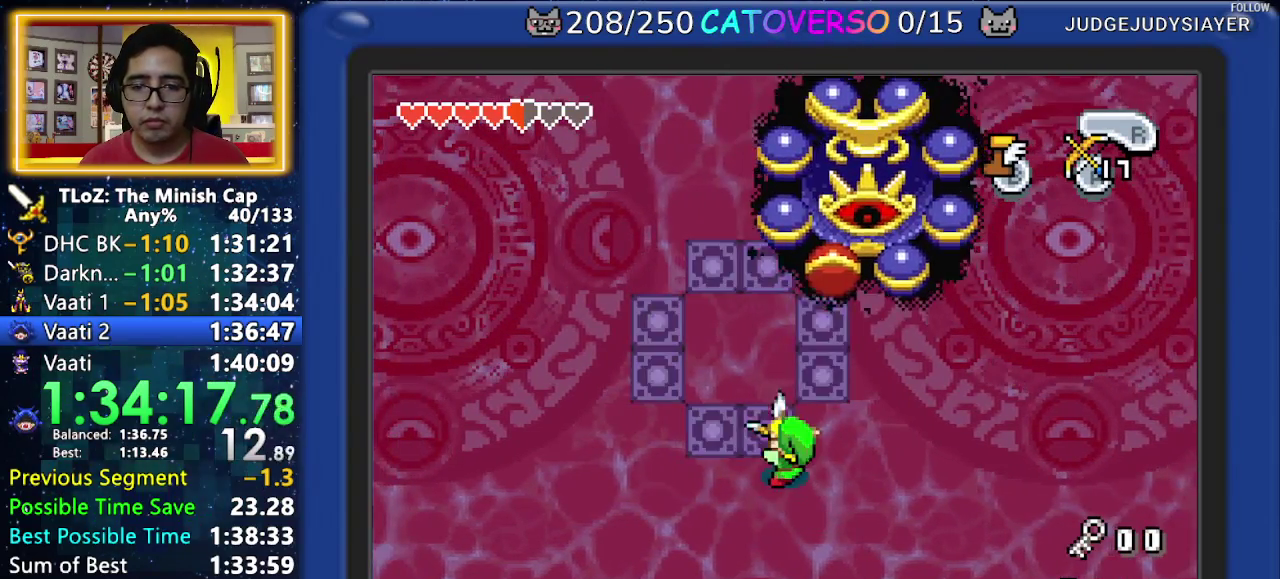
{"buttons": ["DPAD_RIGHT"], "events": [[117, "B", "down"], [183, "B", "up"], [233, "DPAD_RIGHT", "down"]]}
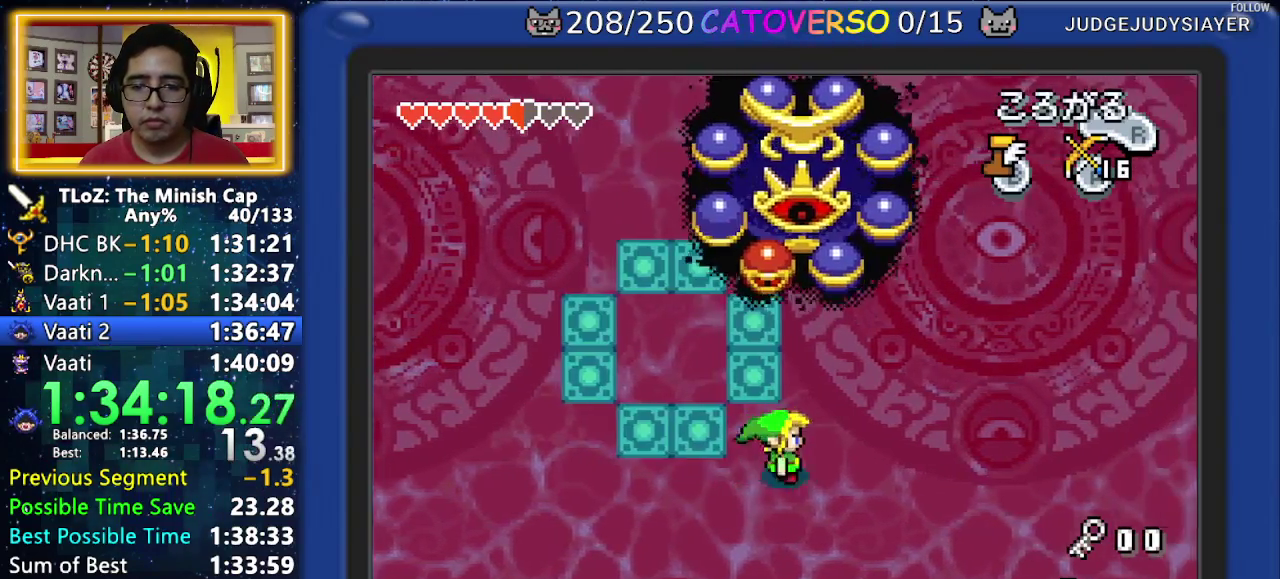
{"buttons": [], "events": [[100, "DPAD_UP", "down"], [167, "DPAD_RIGHT", "up"], [183, "A", "down"], [283, "A", "up"], [283, "DPAD_UP", "up"]]}
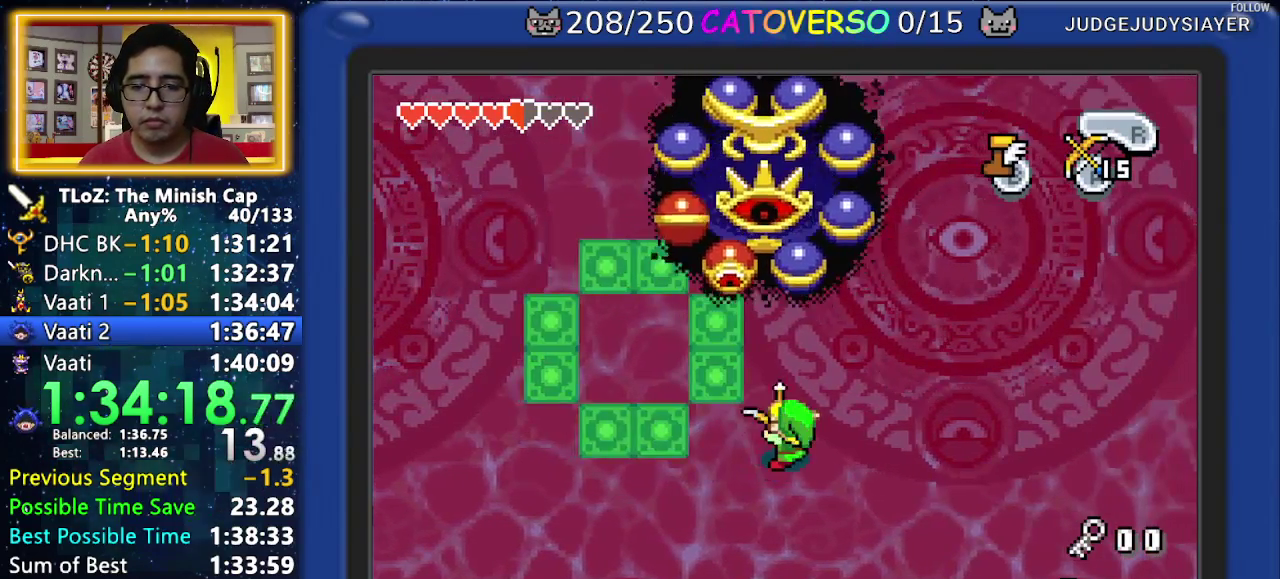
{"buttons": ["DPAD_UP", "DPAD_RIGHT"], "events": [[133, "B", "down"], [183, "B", "up"], [217, "DPAD_RIGHT", "down"], [483, "DPAD_UP", "down"]]}
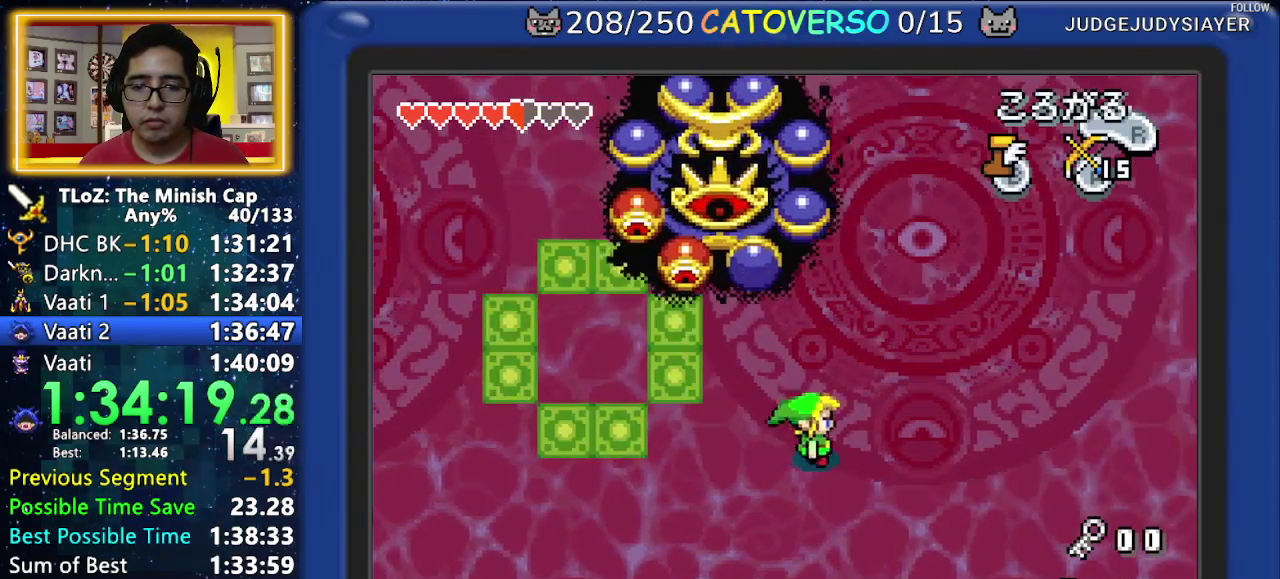
{"buttons": ["B"], "events": [[50, "DPAD_RIGHT", "up"], [67, "A", "down"], [117, "DPAD_UP", "up"], [150, "A", "up"], [450, "B", "down"]]}
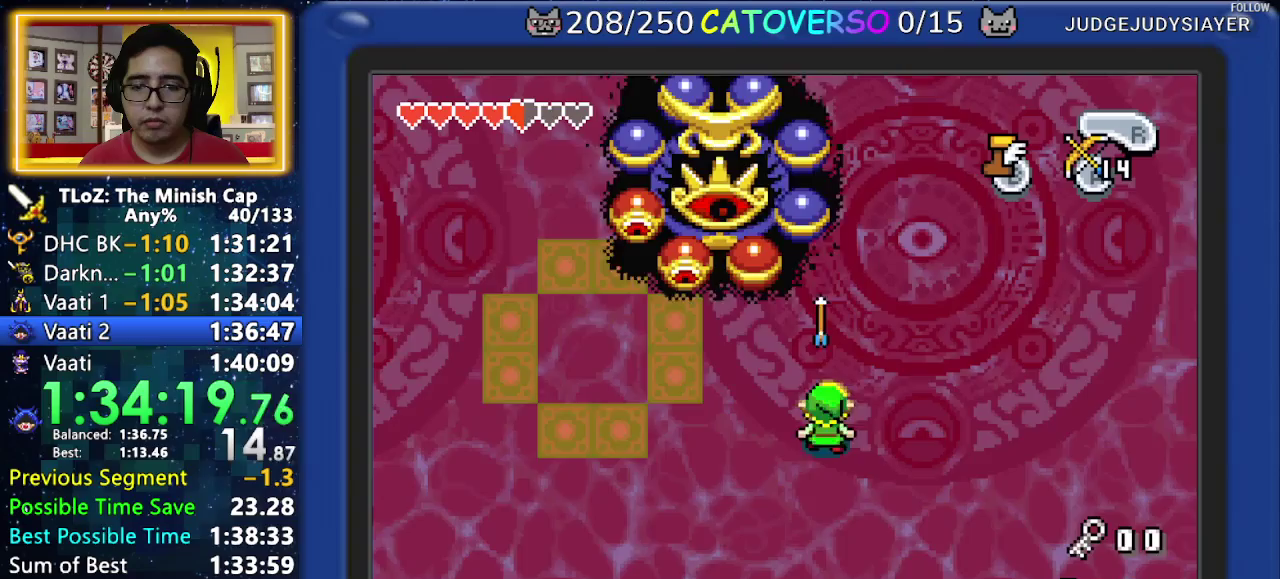
{"buttons": [], "events": [[33, "B", "up"], [267, "START", "down"], [350, "START", "up"]]}
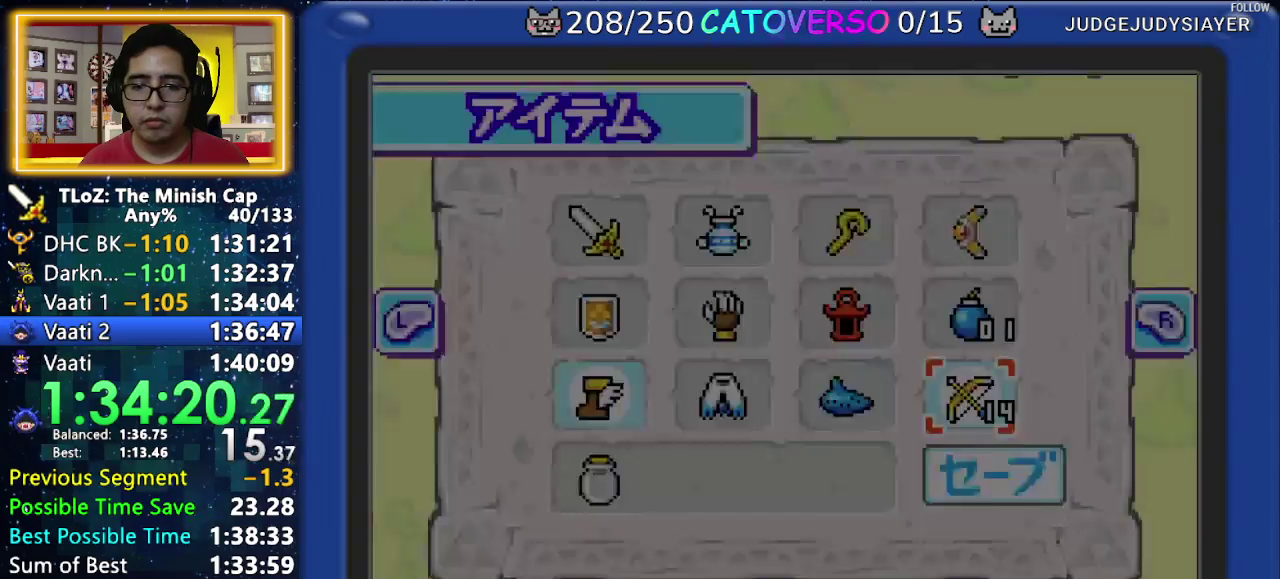
{"buttons": [], "events": [[133, "DPAD_DOWN", "down"], [350, "DPAD_DOWN", "up"], [367, "B", "down"], [433, "B", "up"]]}
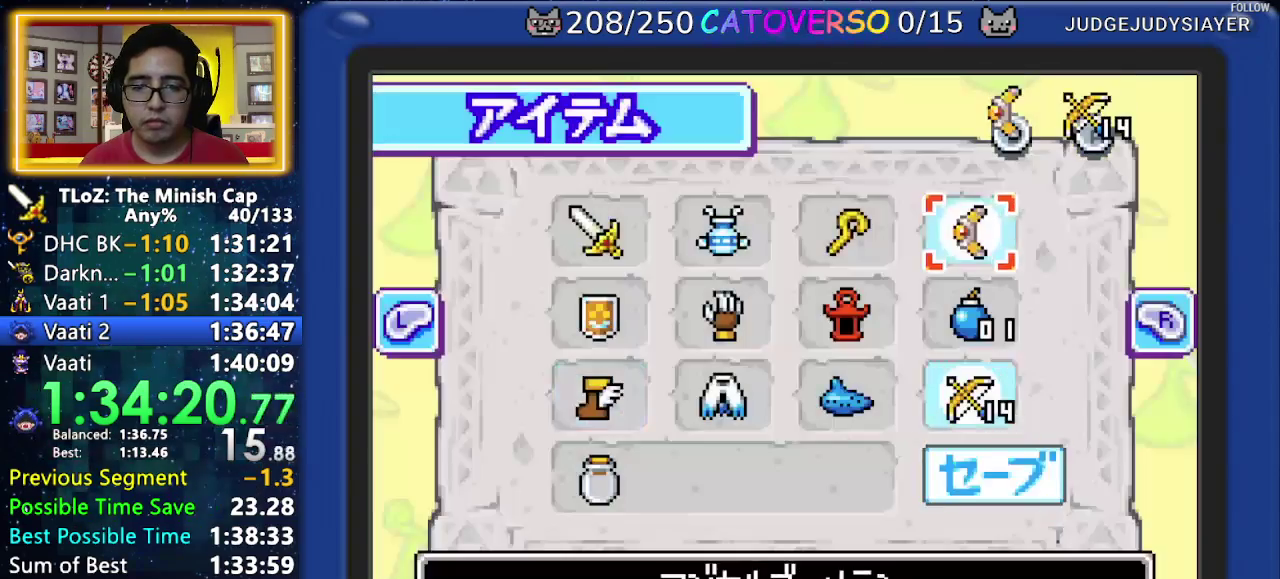
{"buttons": [], "events": [[117, "DPAD_RIGHT", "down"], [250, "DPAD_RIGHT", "up"], [267, "B", "down"], [350, "B", "up"], [383, "START", "down"], [467, "START", "up"]]}
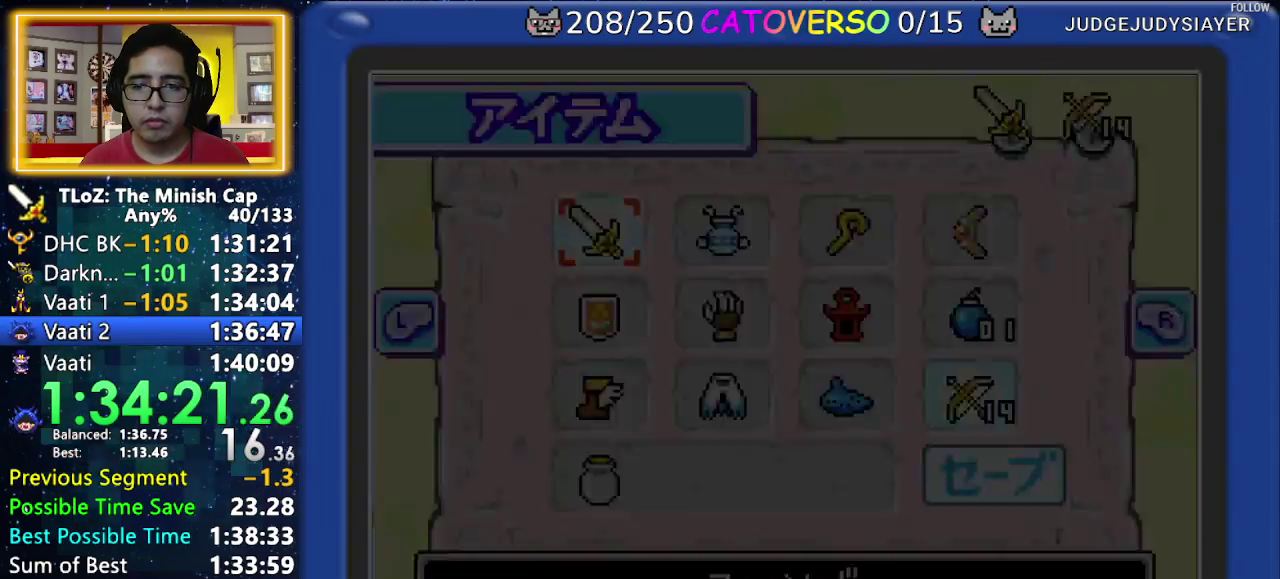
{"buttons": ["B", "DPAD_DOWN"], "events": [[400, "DPAD_DOWN", "down"], [500, "B", "down"]]}
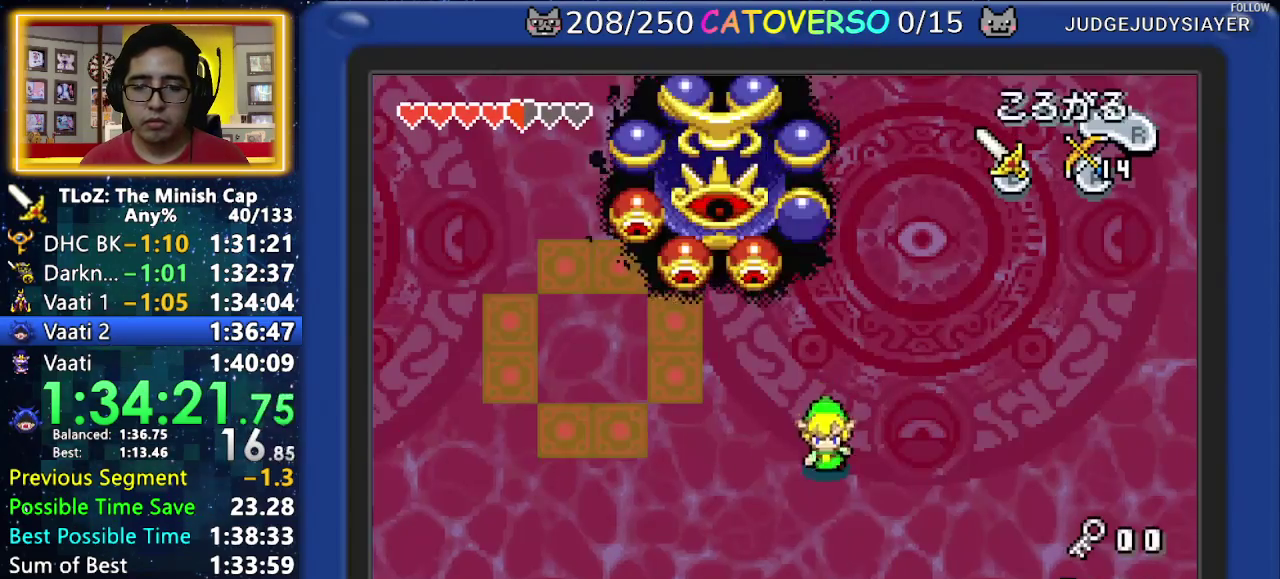
{"buttons": ["B", "DPAD_LEFT"], "events": [[117, "DPAD_LEFT", "down"], [217, "DPAD_DOWN", "up"]]}
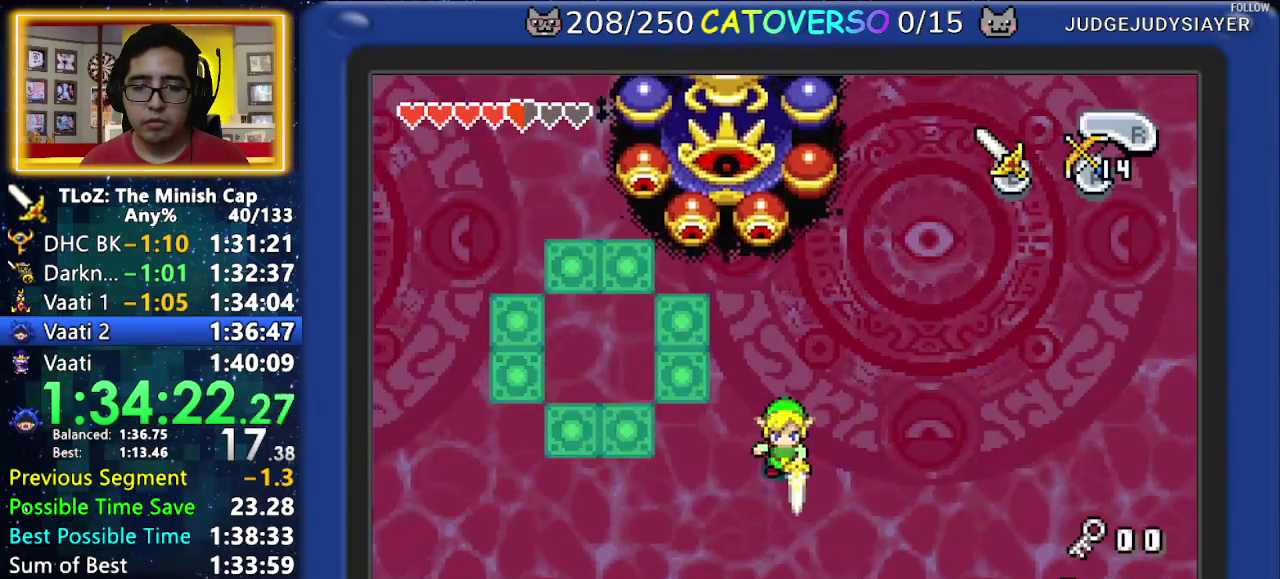
{"buttons": ["B", "DPAD_DOWN", "DPAD_LEFT"], "events": [[450, "DPAD_DOWN", "down"]]}
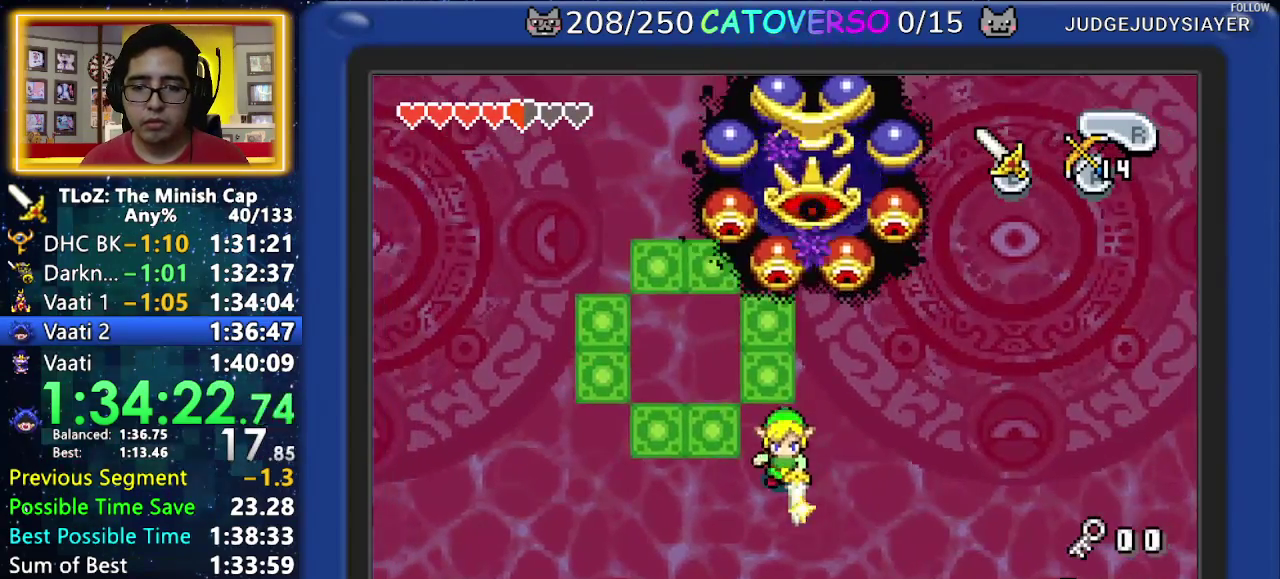
{"buttons": ["B", "DPAD_LEFT"], "events": [[233, "DPAD_DOWN", "up"]]}
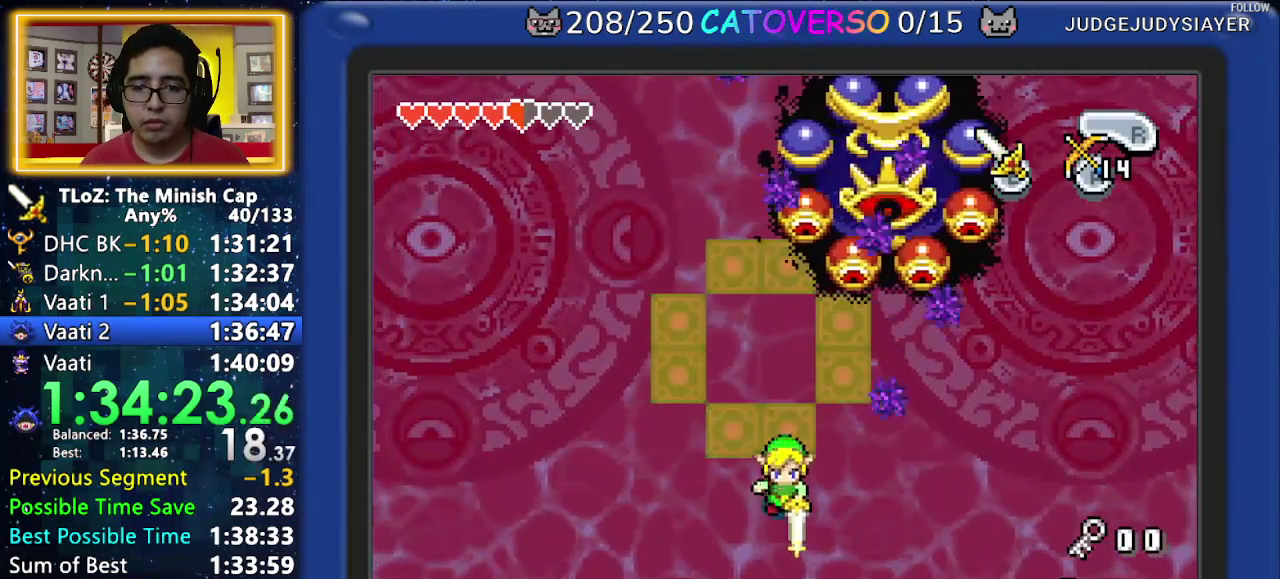
{"buttons": ["B"], "events": [[150, "DPAD_LEFT", "up"], [200, "DPAD_LEFT", "down"], [383, "DPAD_LEFT", "up"]]}
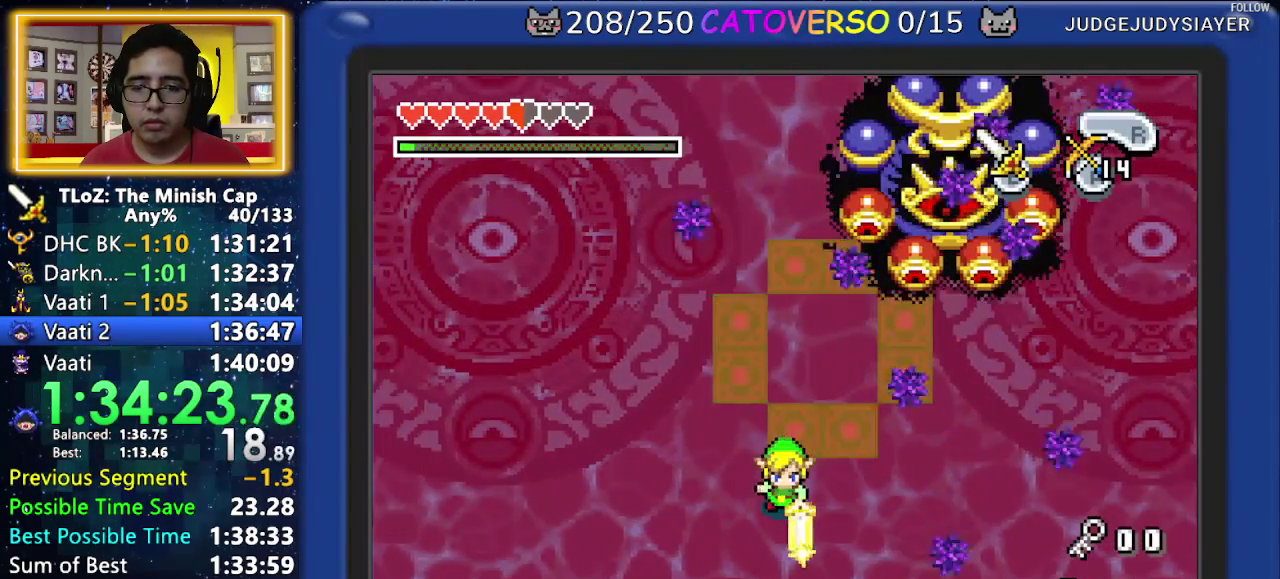
{"buttons": ["B"], "events": [[17, "DPAD_LEFT", "down"], [100, "DPAD_LEFT", "up"], [133, "DPAD_DOWN", "down"], [250, "DPAD_RIGHT", "down"], [417, "DPAD_DOWN", "up"], [467, "DPAD_RIGHT", "up"]]}
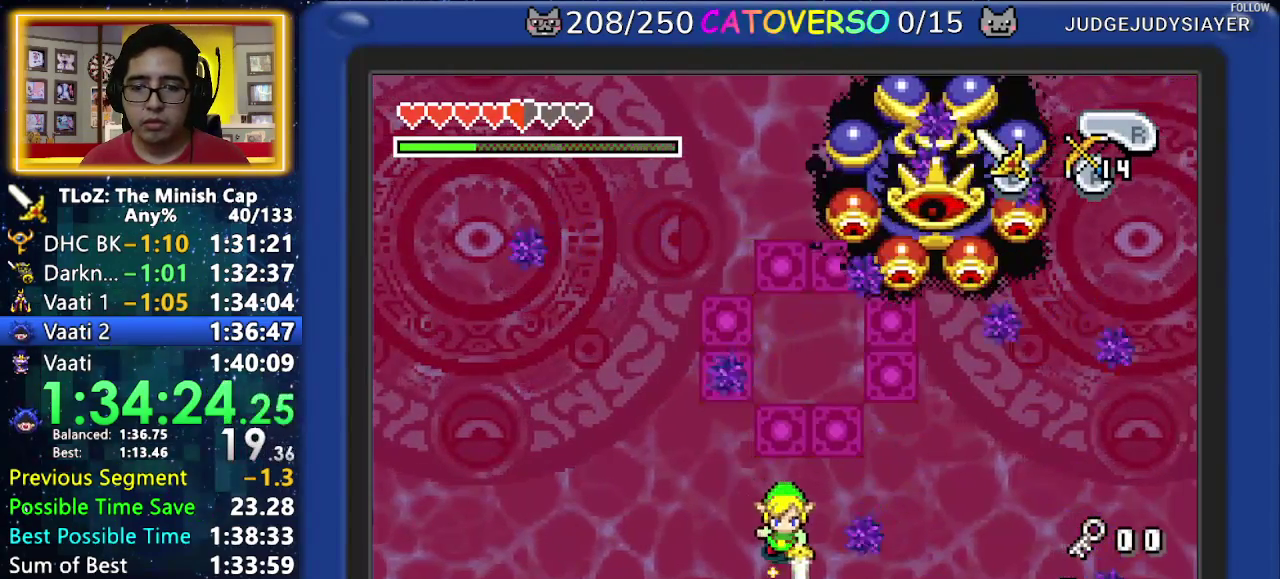
{"buttons": ["B", "DPAD_UP", "DPAD_RIGHT"], "events": [[283, "DPAD_RIGHT", "down"], [383, "DPAD_UP", "down"]]}
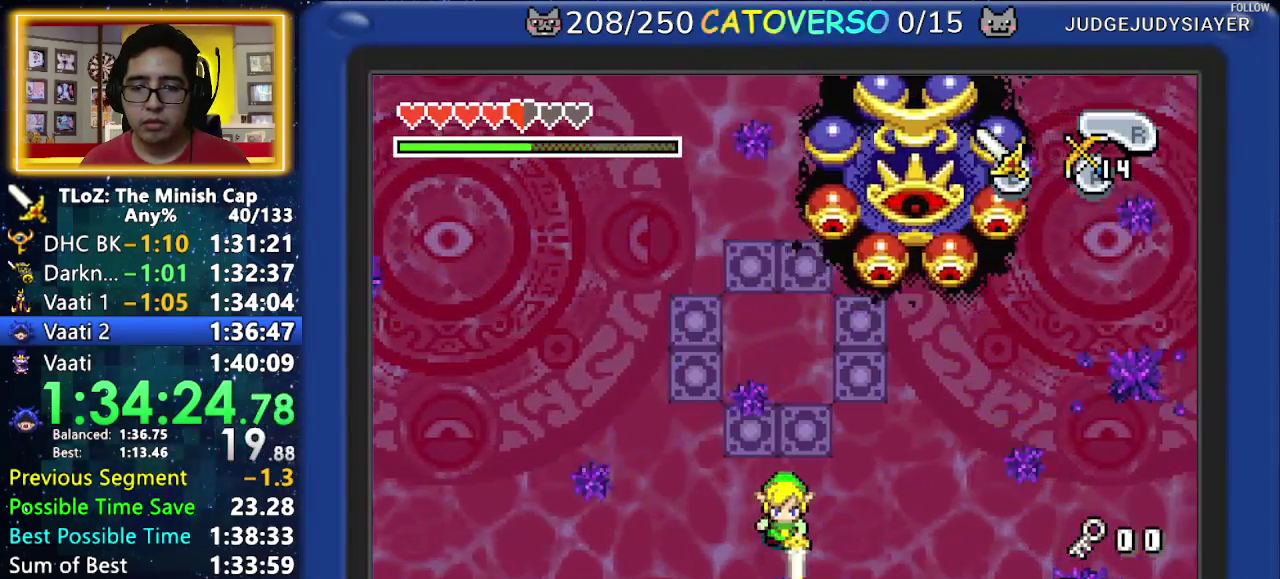
{"buttons": ["B"], "events": [[300, "DPAD_RIGHT", "up"], [383, "DPAD_UP", "up"]]}
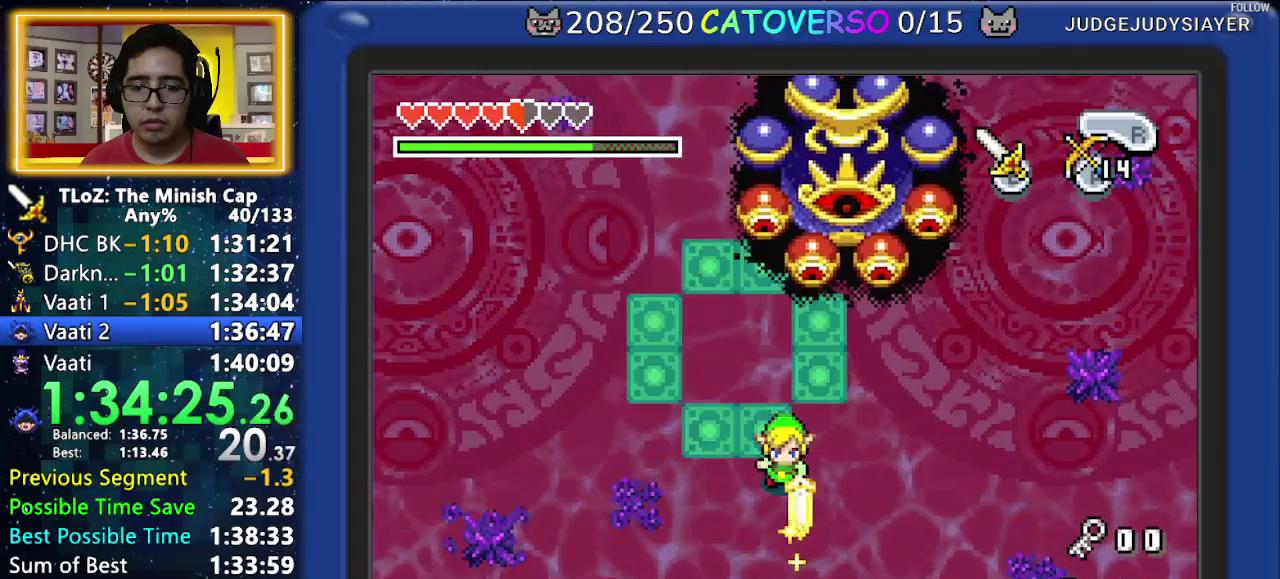
{"buttons": ["B", "DPAD_UP"], "events": [[17, "DPAD_UP", "down"], [133, "DPAD_RIGHT", "down"], [433, "DPAD_RIGHT", "up"]]}
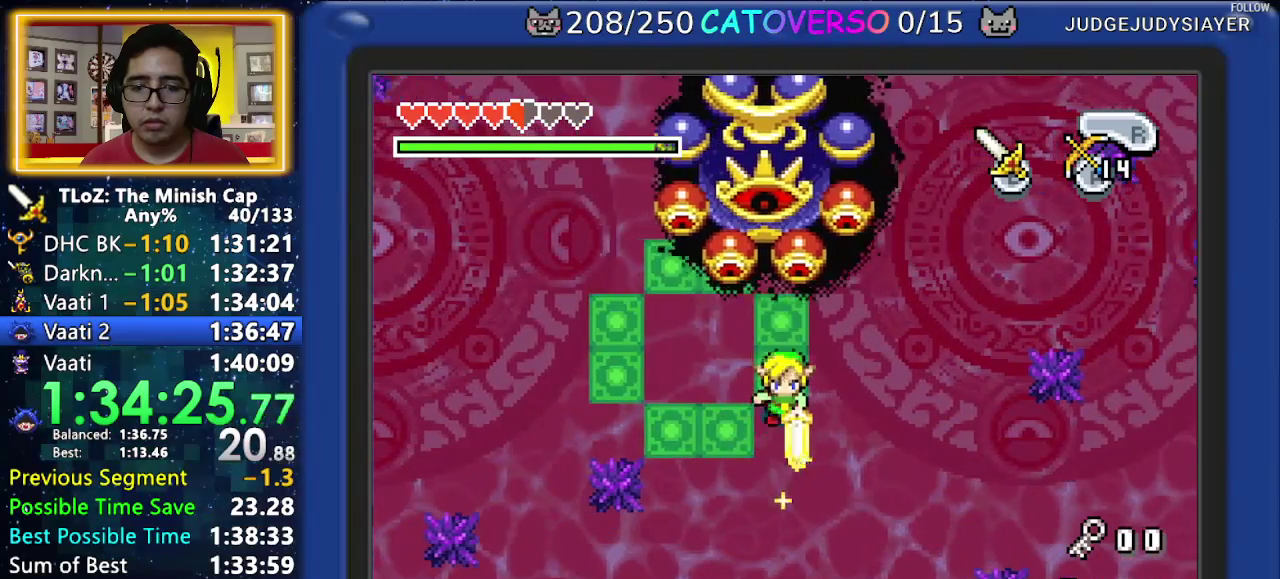
{"buttons": ["B", "DPAD_UP"], "events": []}